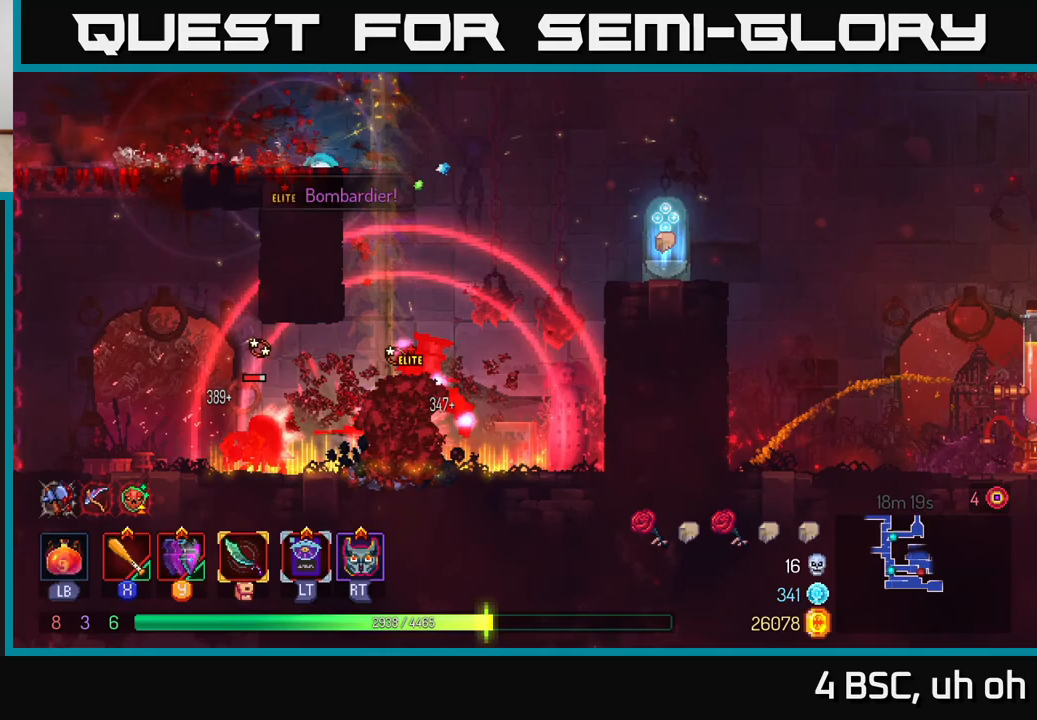
Gameplay with a controller (Xbox layout); each line is a JSON object with the inputs held at the frame after it. "events" lists button and stick changes between this image and that frame as [ms after this image, input, new state], when the widget could be followed in between. Not read: L3 R3.
{"buttons": [], "left_stick": "right", "right_stick": "center", "events": [[67, "X", "down"], [150, "X", "up"], [217, "X", "down"], [300, "X", "up"], [367, "X", "down"], [383, "left_stick", "right"], [467, "X", "up"]]}
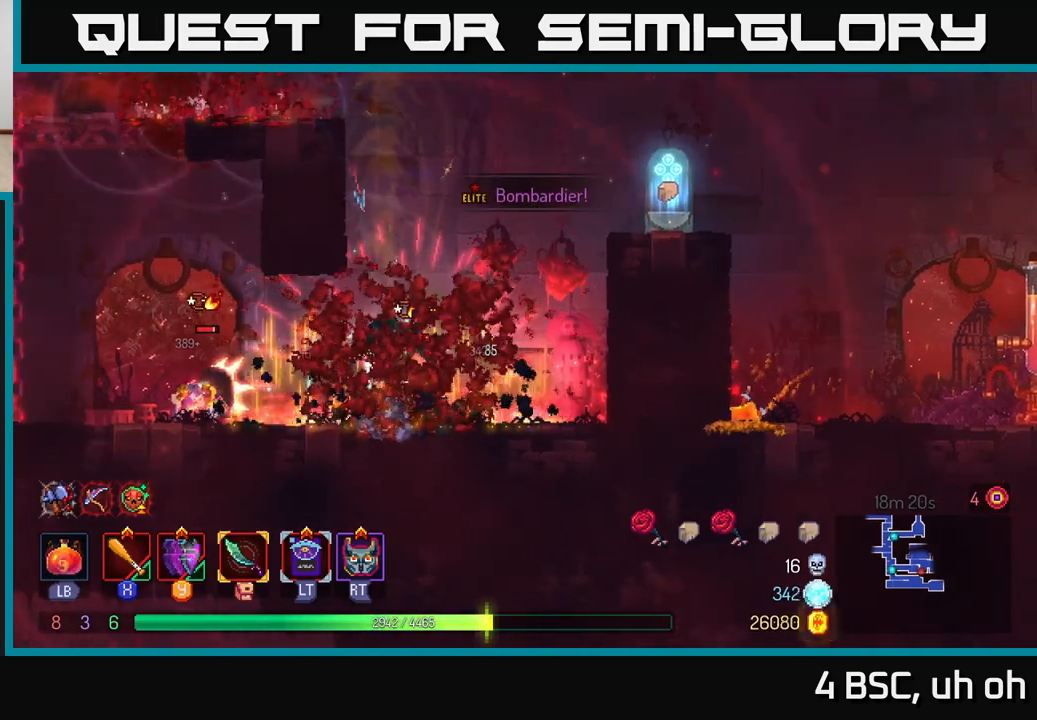
{"buttons": [], "left_stick": "right", "right_stick": "center", "events": [[33, "X", "down"], [117, "X", "up"], [200, "X", "down"], [300, "X", "up"], [367, "X", "down"], [467, "X", "up"]]}
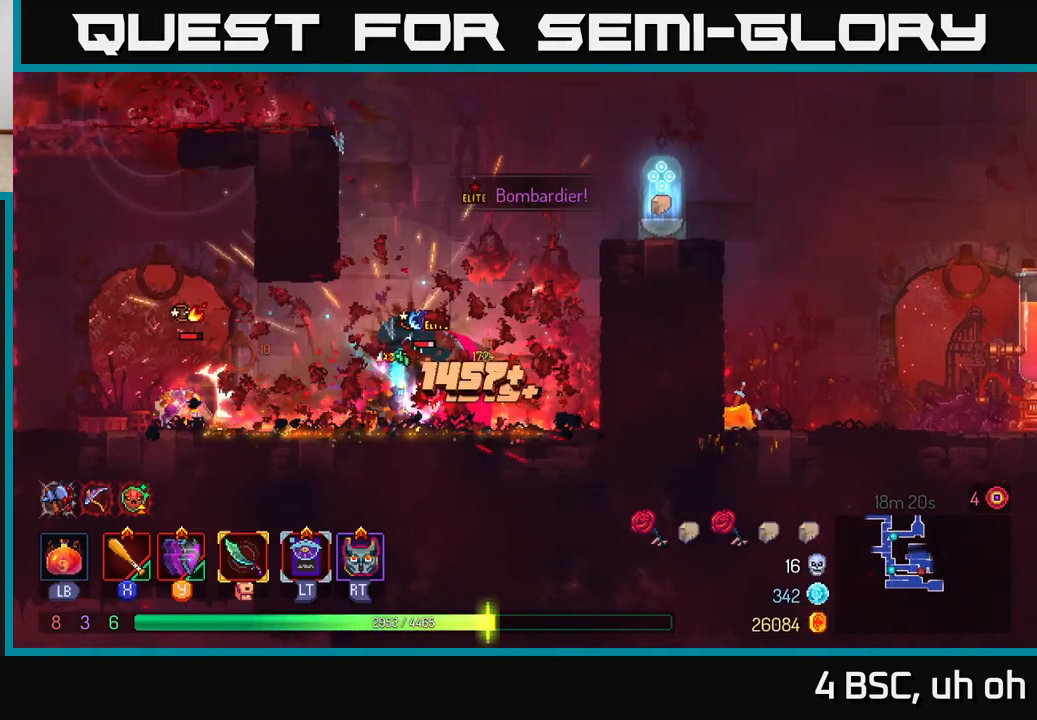
{"buttons": [], "left_stick": "center", "right_stick": "center", "events": [[33, "X", "down"], [133, "X", "up"], [150, "left_stick", "center"], [200, "X", "down"], [300, "X", "up"], [367, "X", "down"], [467, "X", "up"]]}
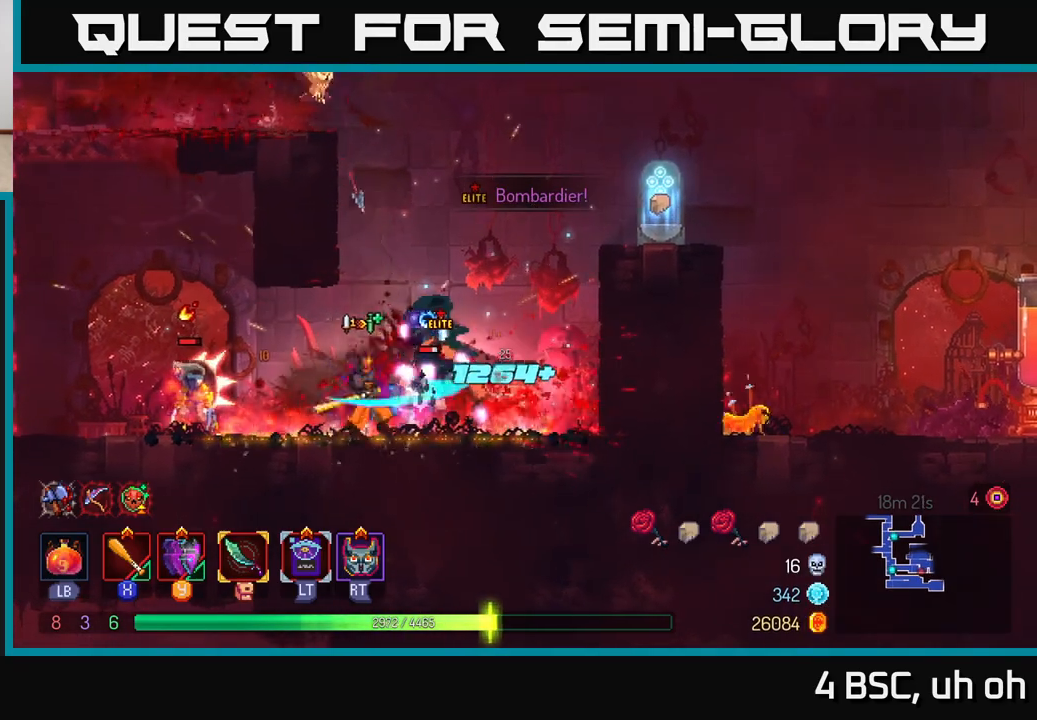
{"buttons": [], "left_stick": "right", "right_stick": "center", "events": [[33, "X", "down"], [33, "left_stick", "right"], [150, "X", "up"], [217, "X", "down"], [317, "X", "up"], [383, "X", "down"], [483, "X", "up"]]}
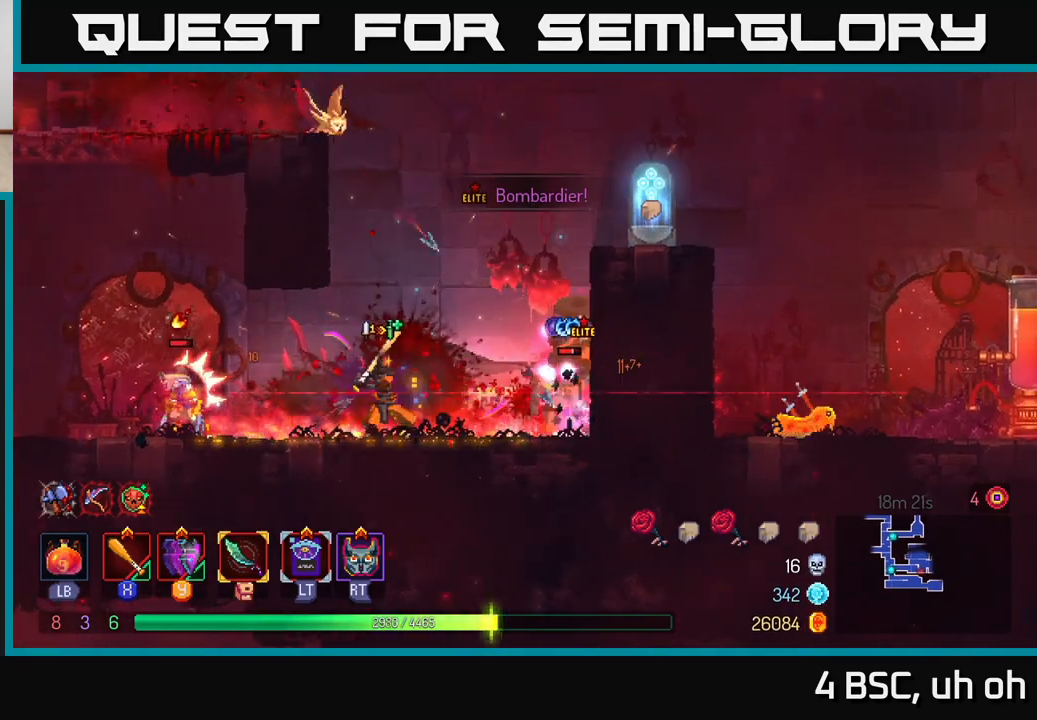
{"buttons": ["A"], "left_stick": "up-right", "right_stick": "center", "events": [[67, "X", "down"], [167, "X", "up"], [250, "X", "down"], [317, "X", "up"], [433, "A", "down"], [467, "left_stick", "up-right"]]}
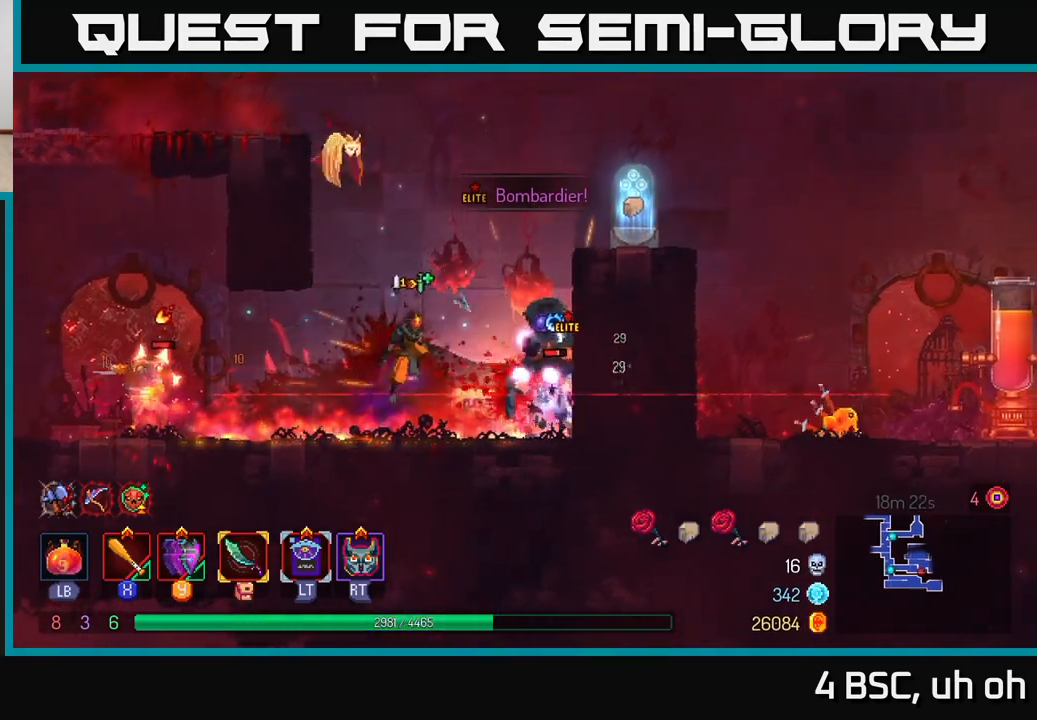
{"buttons": [], "left_stick": "right", "right_stick": "center", "events": [[33, "A", "up"], [100, "A", "down"], [133, "left_stick", "right"], [200, "A", "up"], [267, "A", "down"], [417, "A", "up"]]}
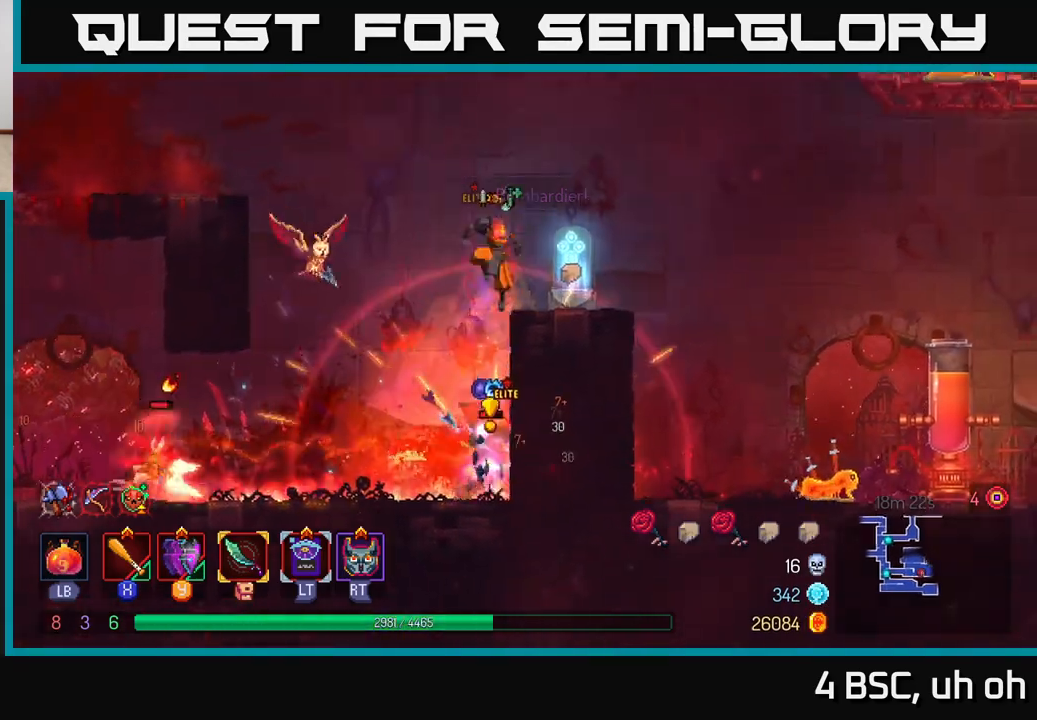
{"buttons": [], "left_stick": "center", "right_stick": "center", "events": [[283, "left_stick", "left"], [300, "R1", "down"], [400, "left_stick", "center"], [417, "R1", "up"]]}
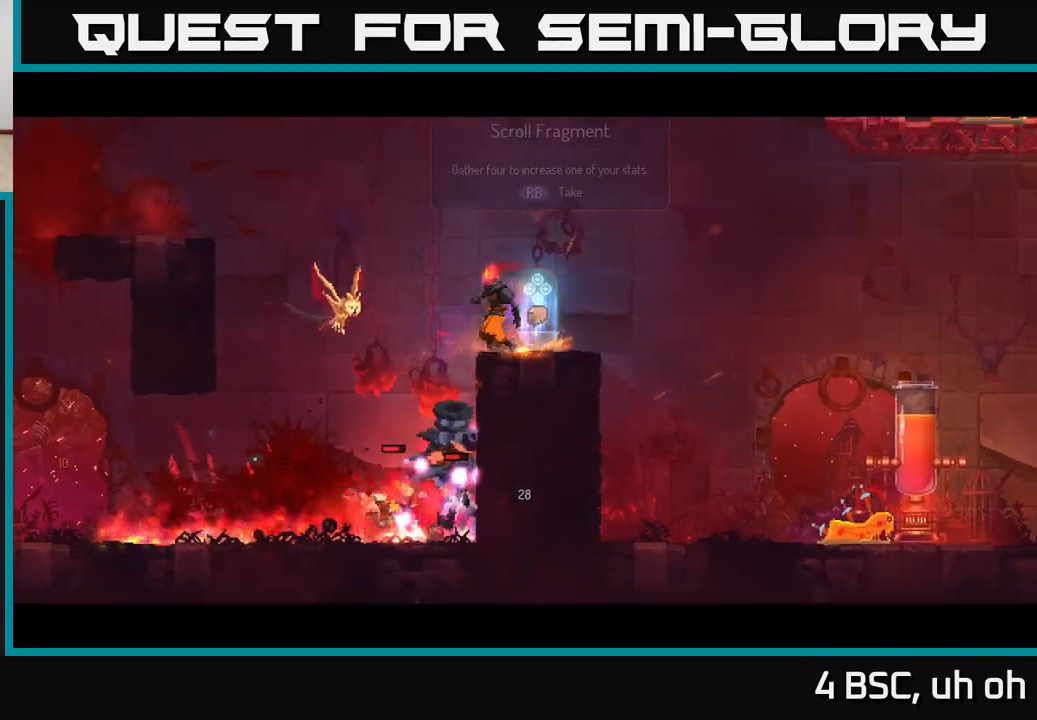
{"buttons": [], "left_stick": "center", "right_stick": "center", "events": []}
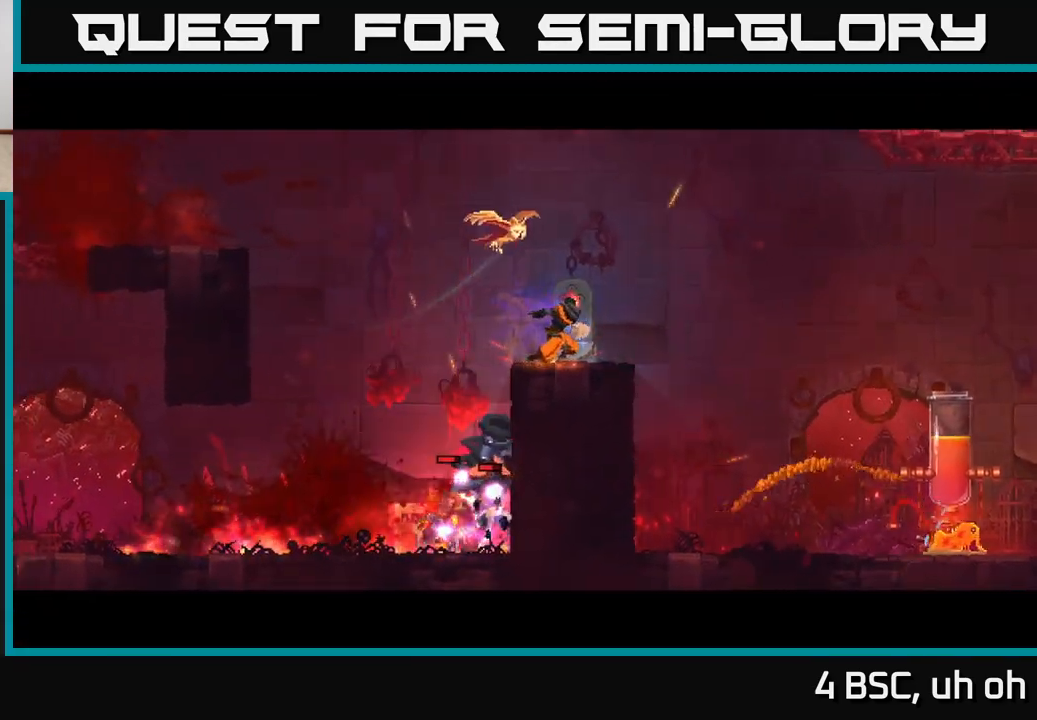
{"buttons": [], "left_stick": "center", "right_stick": "center", "events": []}
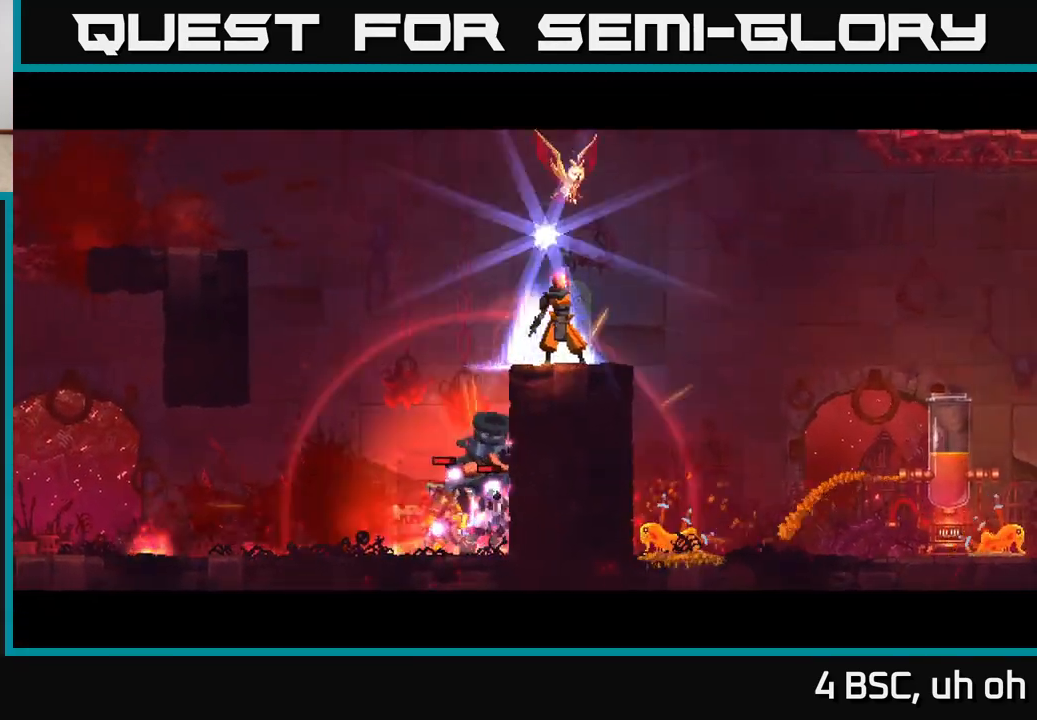
{"buttons": [], "left_stick": "center", "right_stick": "center", "events": []}
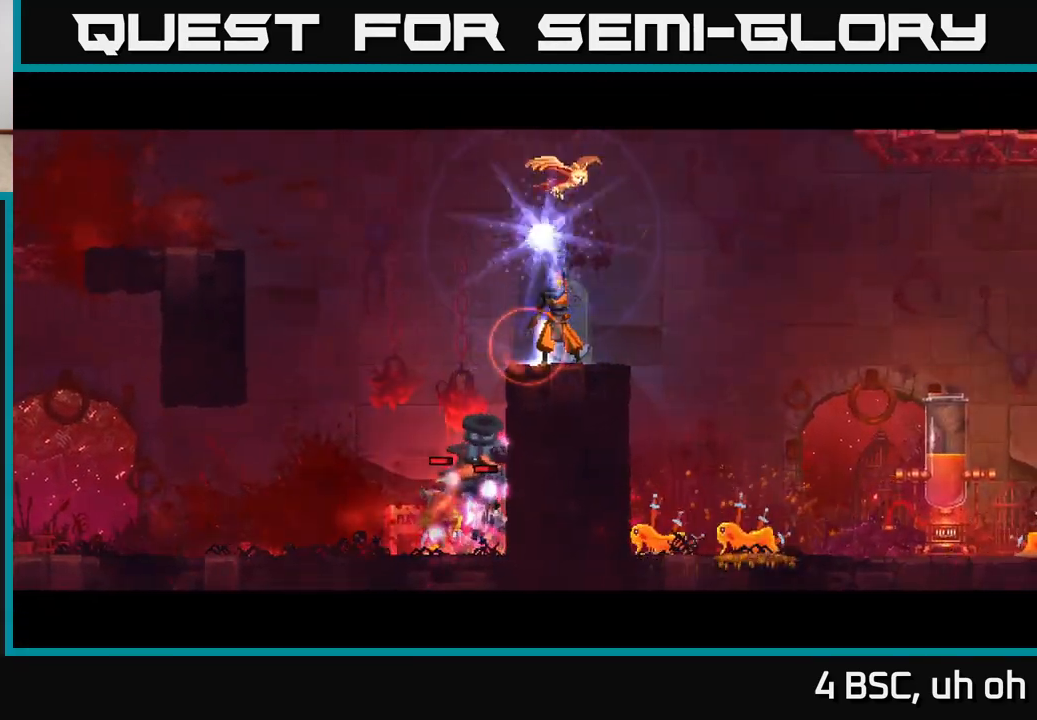
{"buttons": [], "left_stick": "center", "right_stick": "center", "events": []}
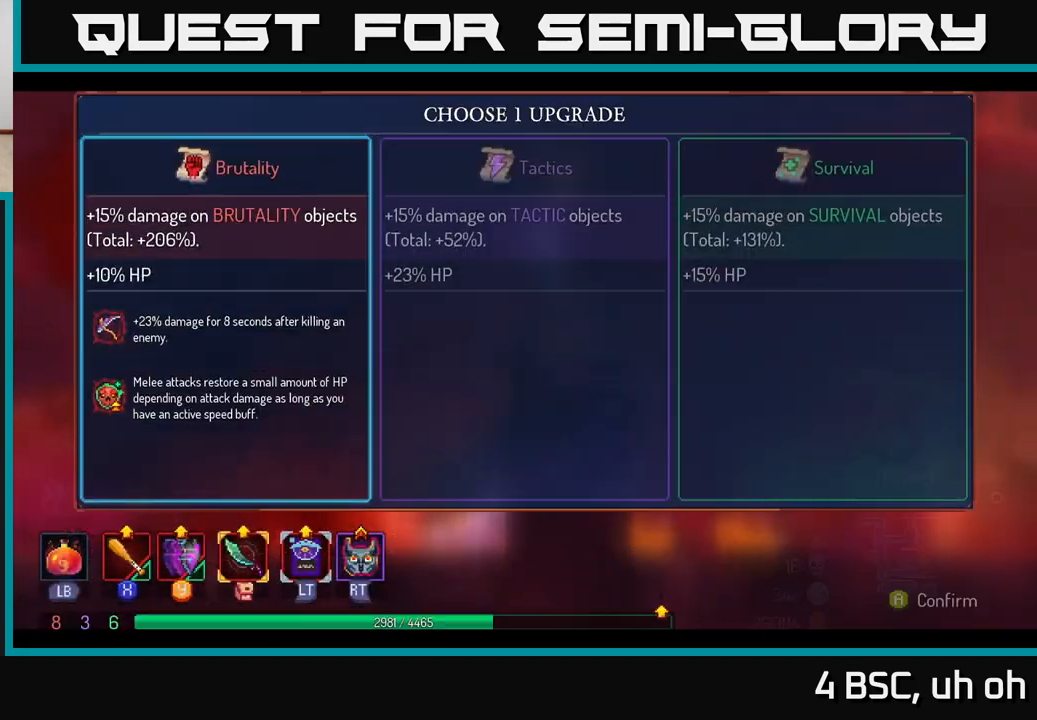
{"buttons": [], "left_stick": "center", "right_stick": "center", "events": []}
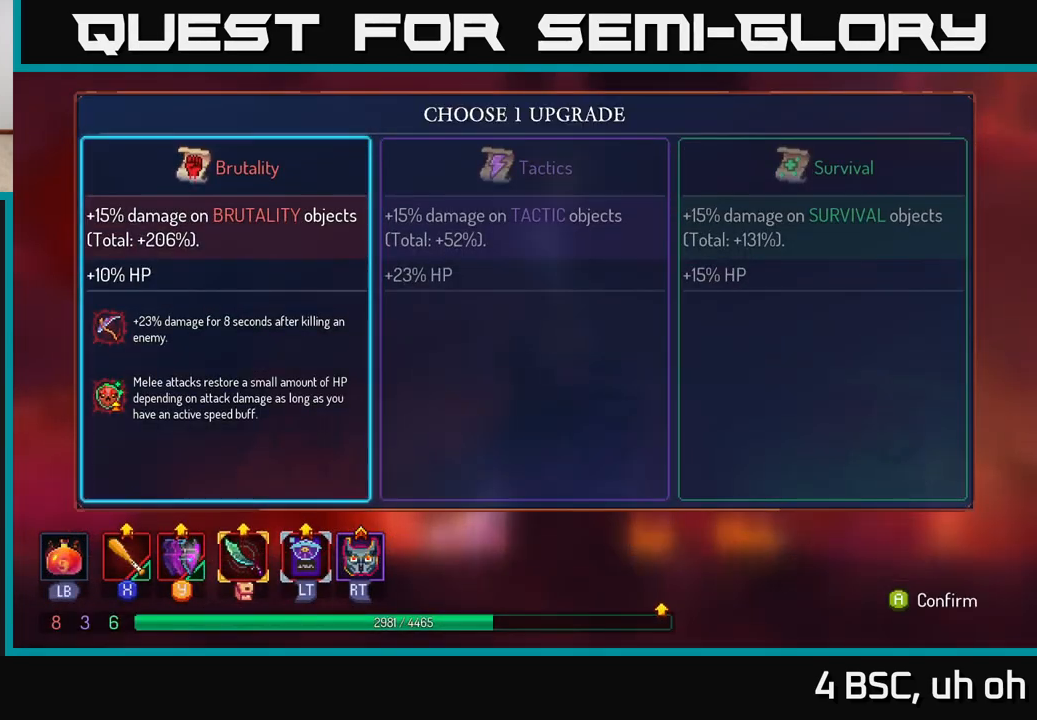
{"buttons": ["A"], "left_stick": "center", "right_stick": "center", "events": [[417, "A", "down"]]}
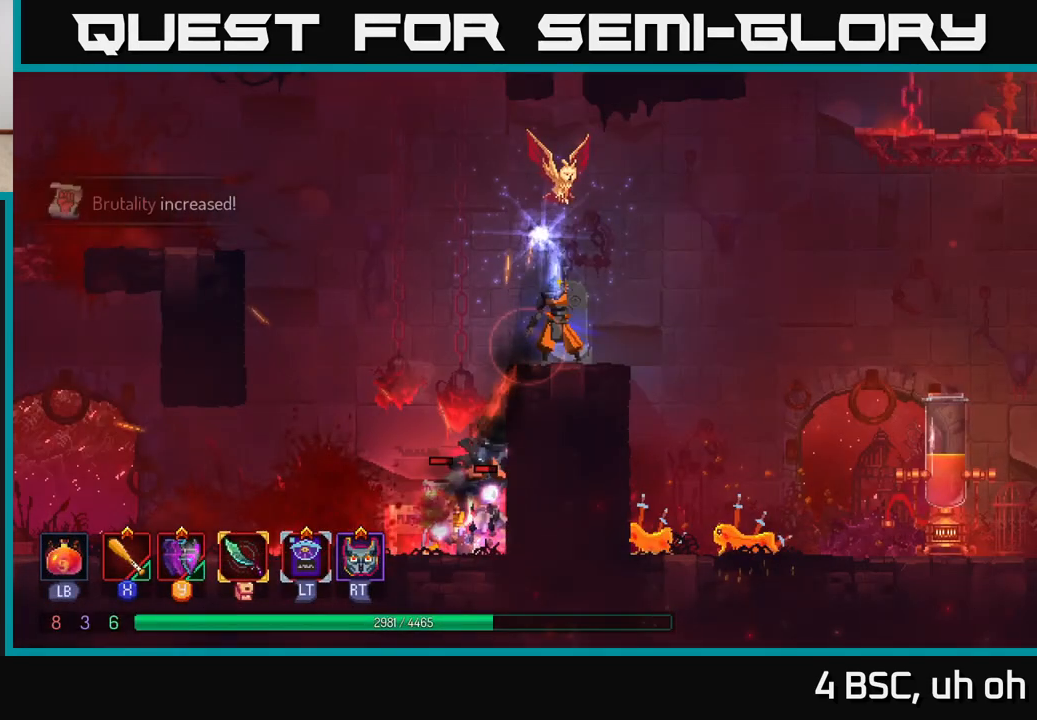
{"buttons": [], "left_stick": "center", "right_stick": "center", "events": [[17, "A", "up"]]}
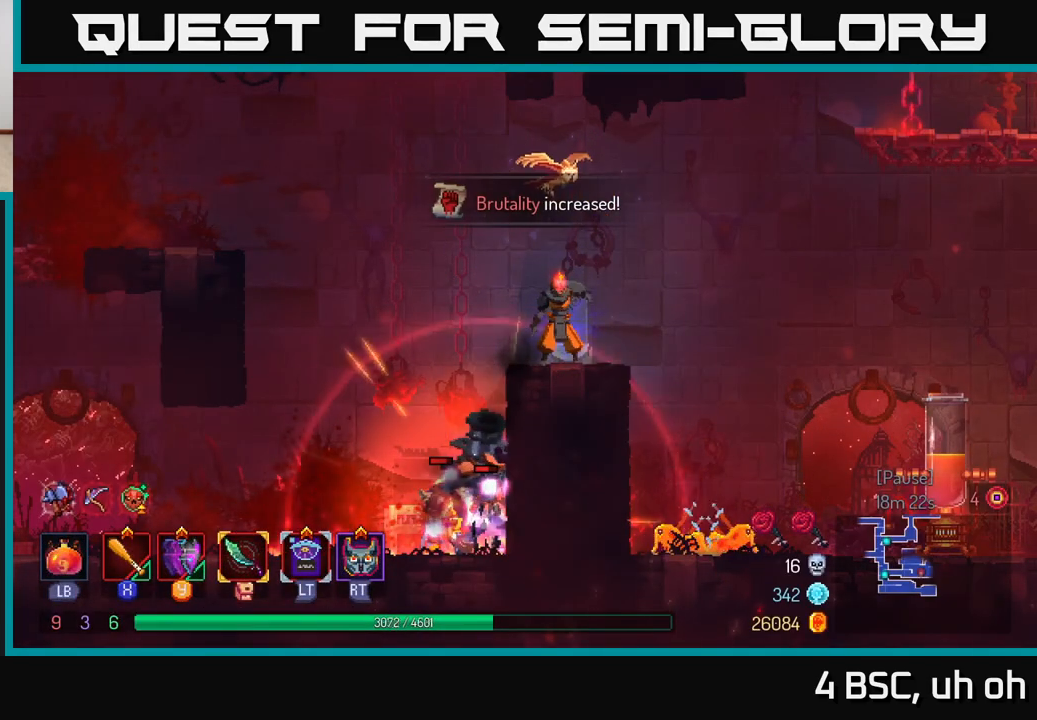
{"buttons": ["A"], "left_stick": "left", "right_stick": "center", "events": [[433, "left_stick", "left"], [500, "A", "down"]]}
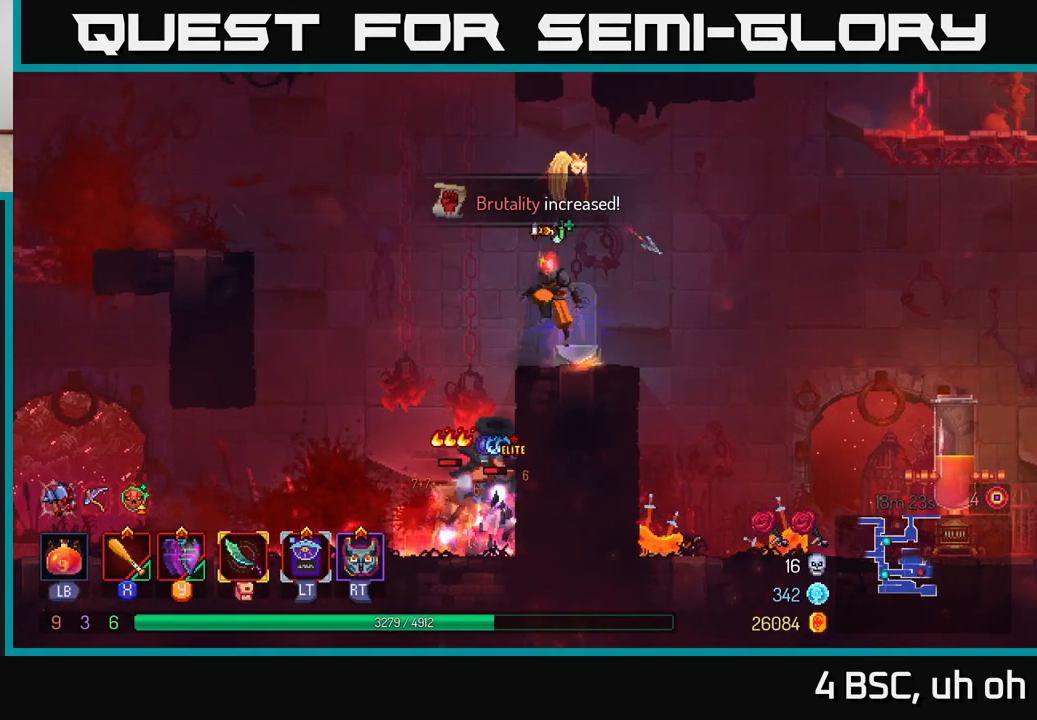
{"buttons": [], "left_stick": "down", "right_stick": "center", "events": [[67, "A", "up"], [133, "A", "down"], [183, "left_stick", "down"], [200, "A", "up"], [267, "A", "down"], [350, "A", "up"]]}
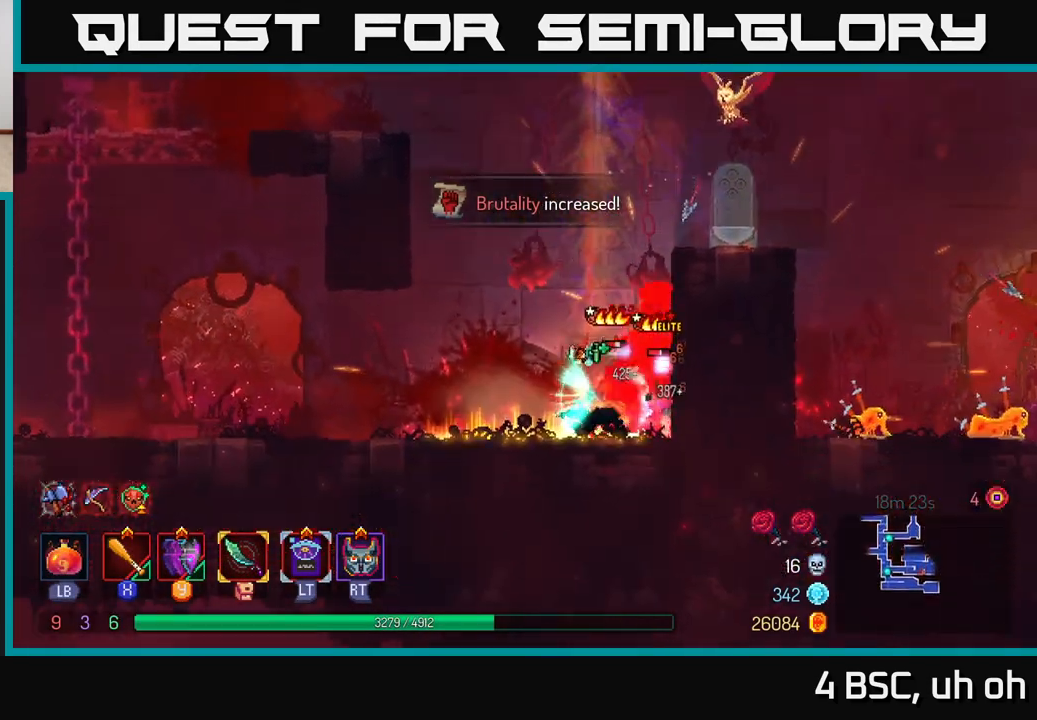
{"buttons": ["X"], "left_stick": "right", "right_stick": "center", "events": [[217, "X", "down"], [217, "left_stick", "right"], [300, "X", "up"], [350, "X", "down"], [450, "X", "up"], [500, "X", "down"]]}
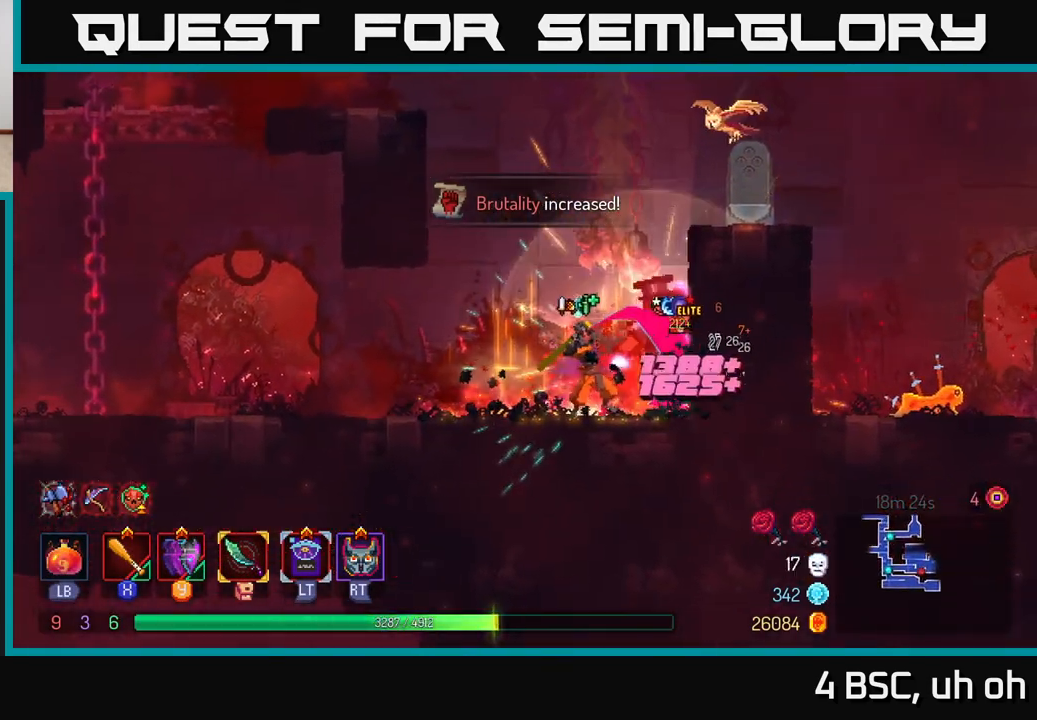
{"buttons": [], "left_stick": "center", "right_stick": "center", "events": [[33, "left_stick", "center"], [100, "X", "up"], [167, "X", "down"], [267, "X", "up"], [350, "X", "down"], [450, "X", "up"]]}
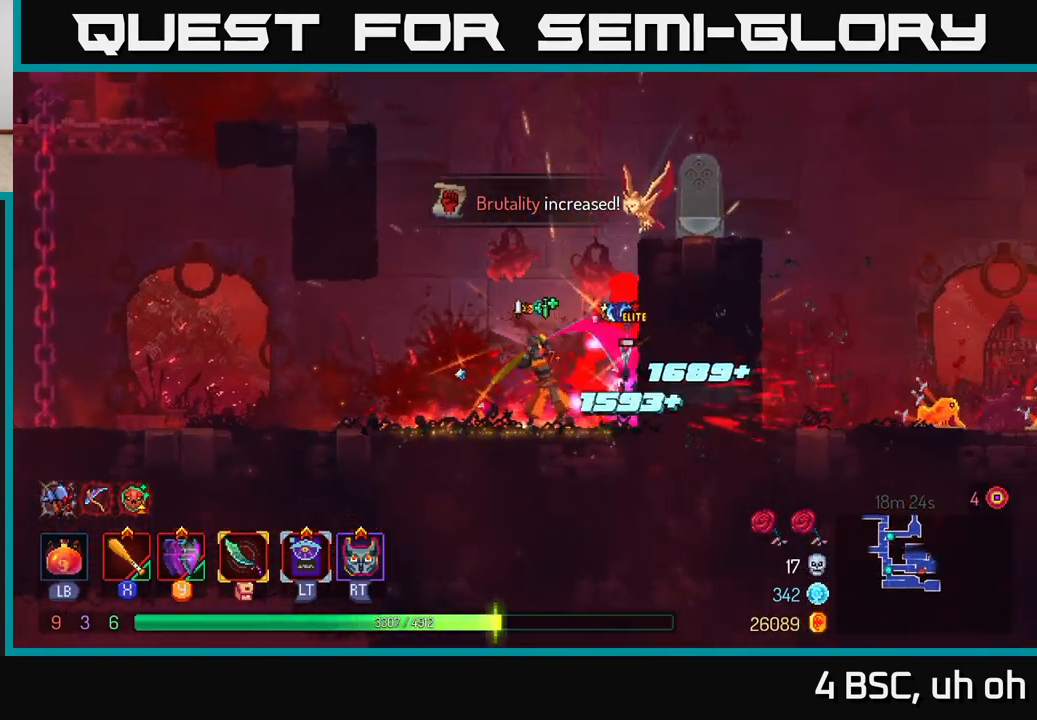
{"buttons": ["X"], "left_stick": "center", "right_stick": "center", "events": [[17, "X", "down"], [100, "X", "up"], [167, "X", "down"], [283, "X", "up"], [333, "X", "down"], [450, "X", "up"], [500, "X", "down"]]}
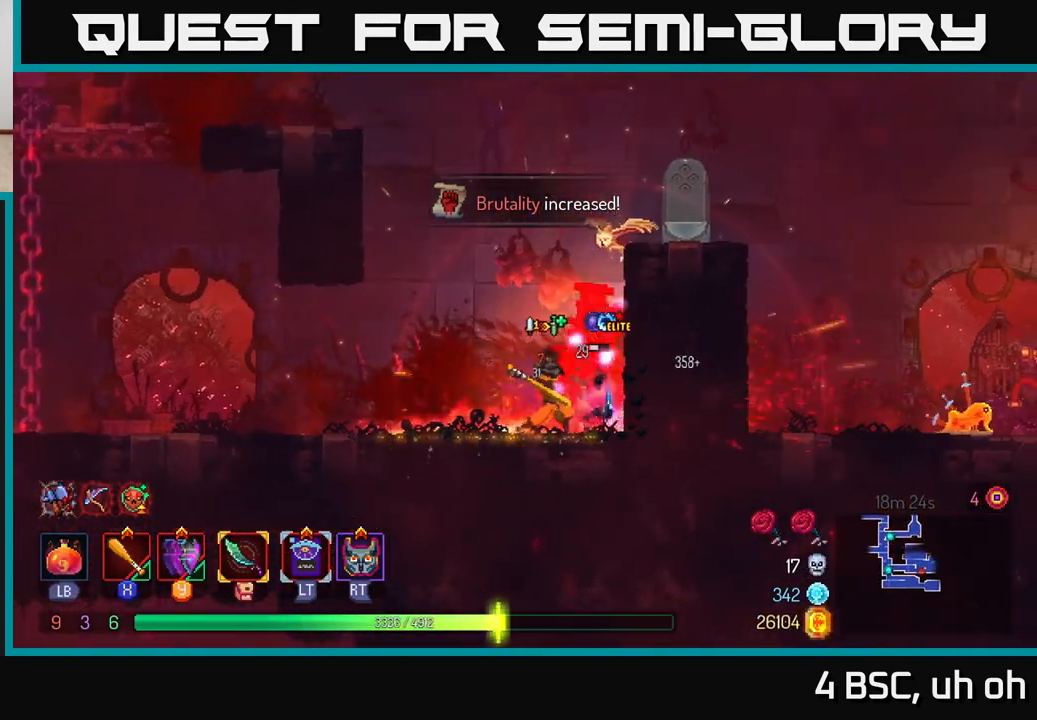
{"buttons": [], "left_stick": "right", "right_stick": "center", "events": [[83, "X", "up"], [167, "left_stick", "right"]]}
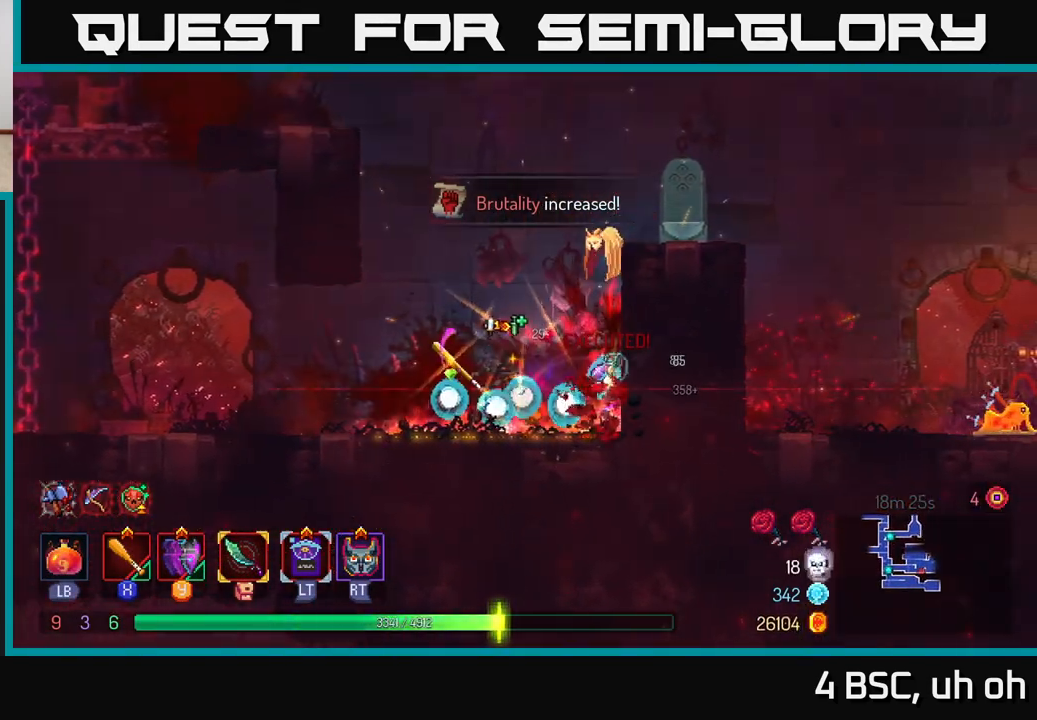
{"buttons": ["A"], "left_stick": "right", "right_stick": "center", "events": [[67, "A", "down"], [183, "A", "up"], [267, "A", "down"], [383, "A", "up"], [483, "A", "down"]]}
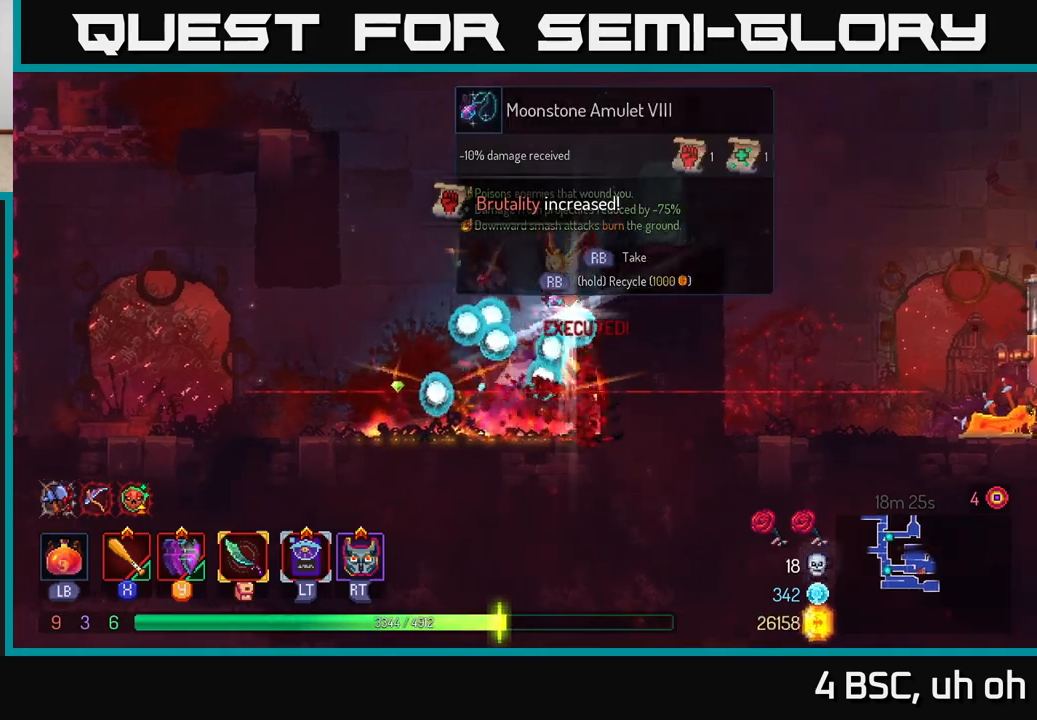
{"buttons": [], "left_stick": "left", "right_stick": "center", "events": [[150, "A", "up"], [417, "left_stick", "left"]]}
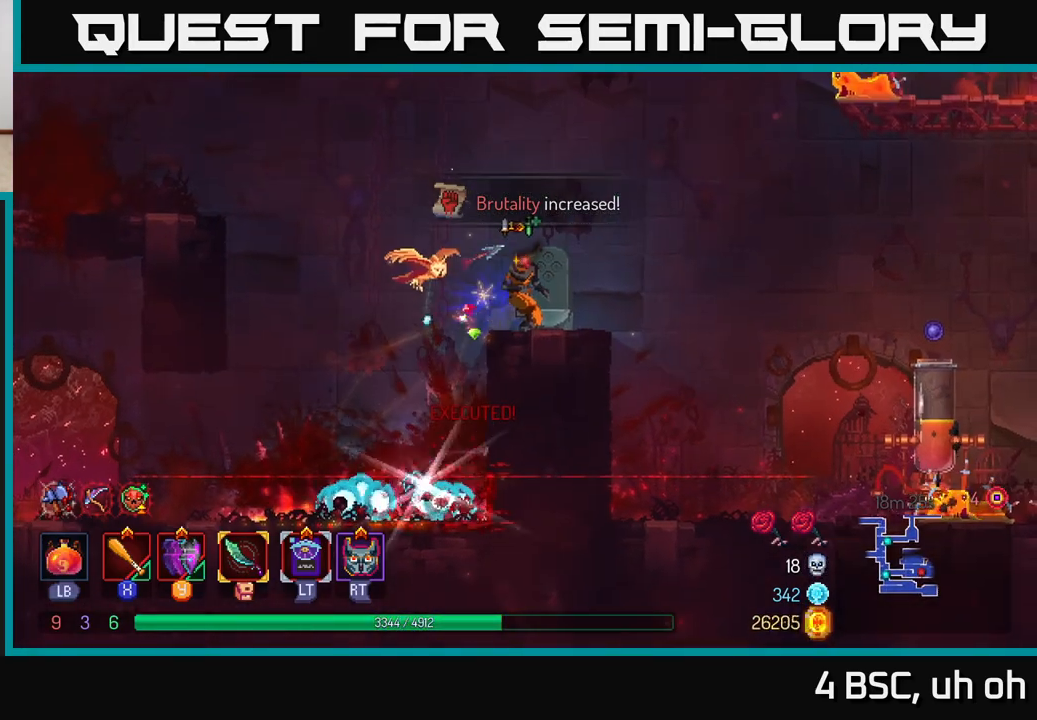
{"buttons": [], "left_stick": "left", "right_stick": "center", "events": [[150, "left_stick", "center"], [467, "left_stick", "left"]]}
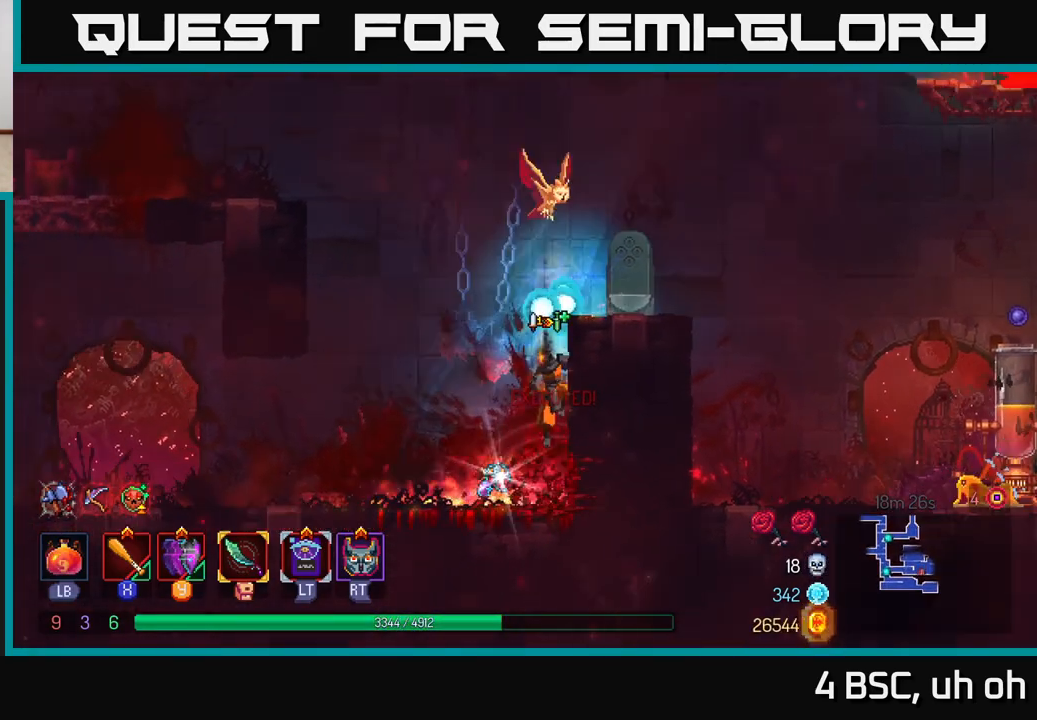
{"buttons": [], "left_stick": "center", "right_stick": "center", "events": [[117, "left_stick", "center"], [167, "left_stick", "right"], [217, "left_stick", "center"], [233, "R1", "down"], [317, "R1", "up"]]}
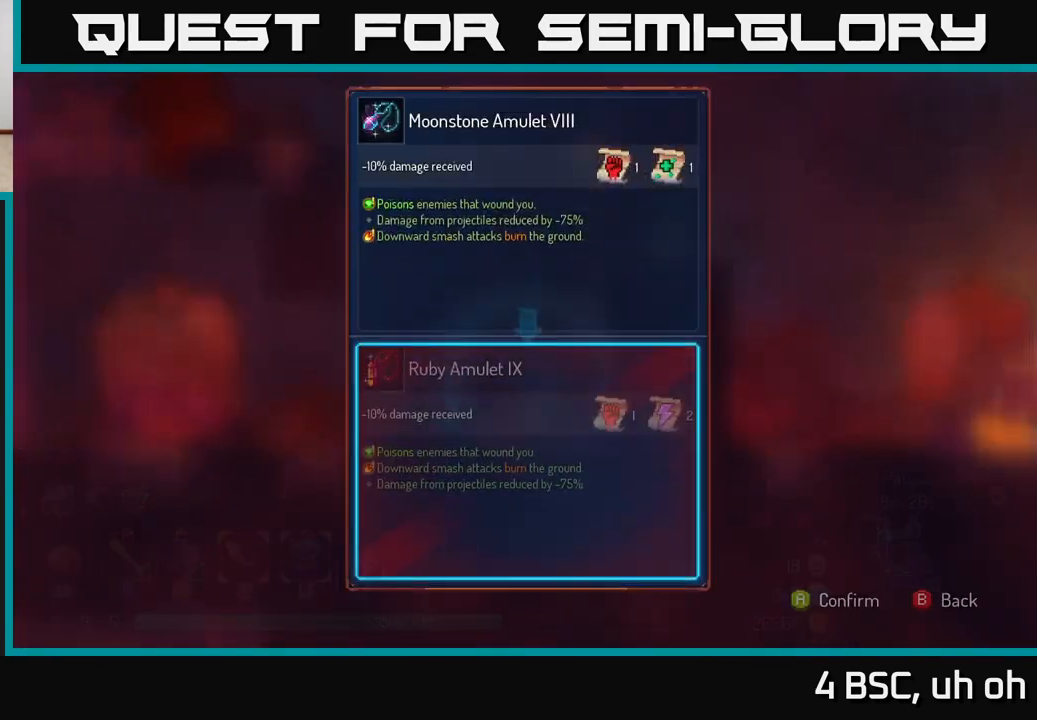
{"buttons": [], "left_stick": "center", "right_stick": "center", "events": []}
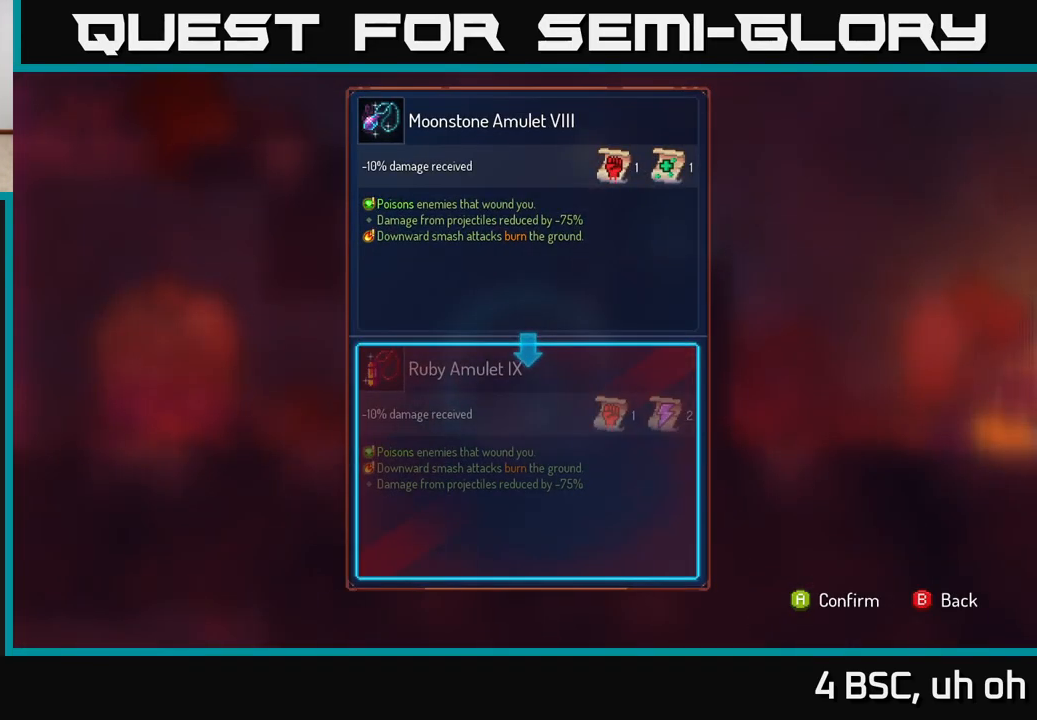
{"buttons": [], "left_stick": "center", "right_stick": "center", "events": []}
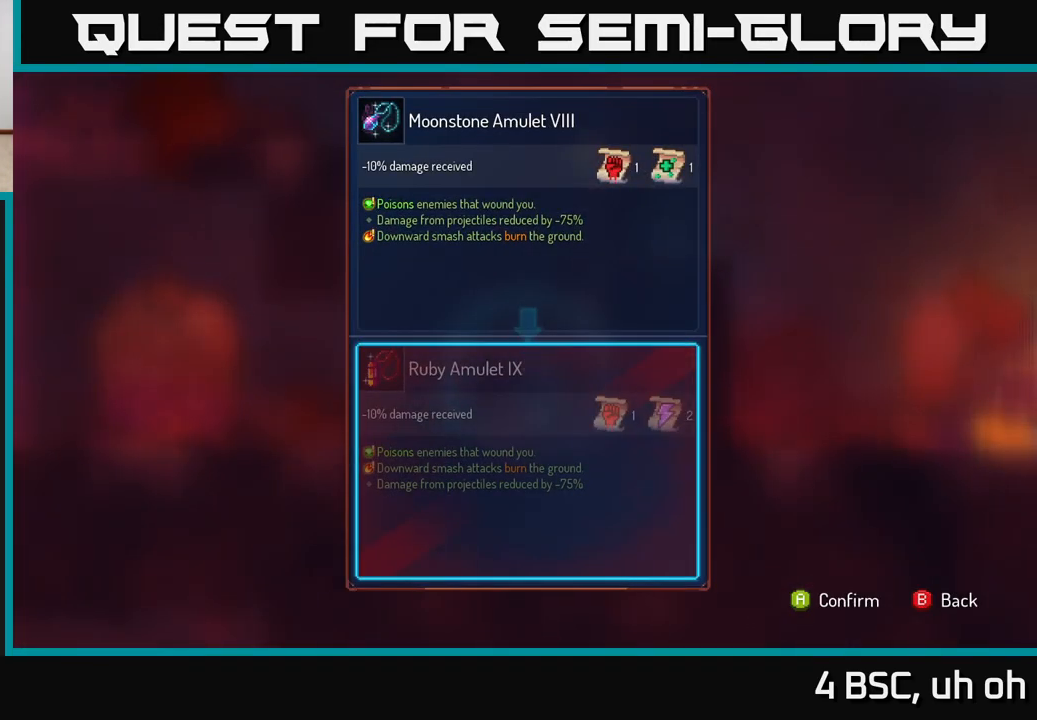
{"buttons": ["R1"], "left_stick": "center", "right_stick": "center", "events": [[317, "B", "down"], [367, "B", "up"], [467, "R1", "down"]]}
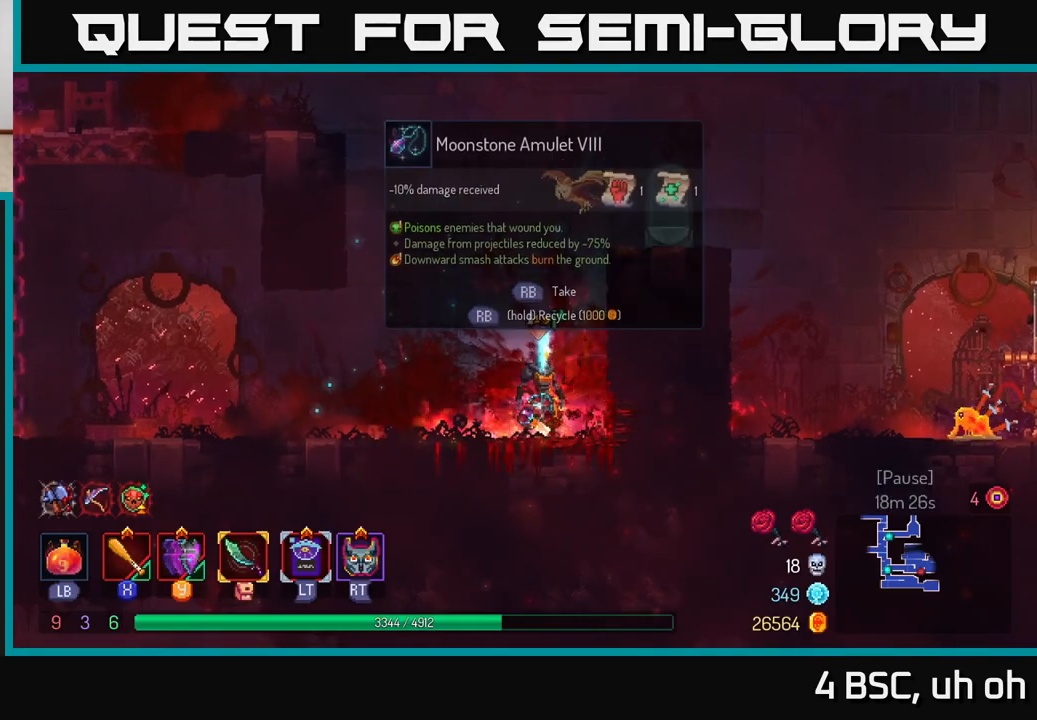
{"buttons": ["R1"], "left_stick": "center", "right_stick": "center", "events": []}
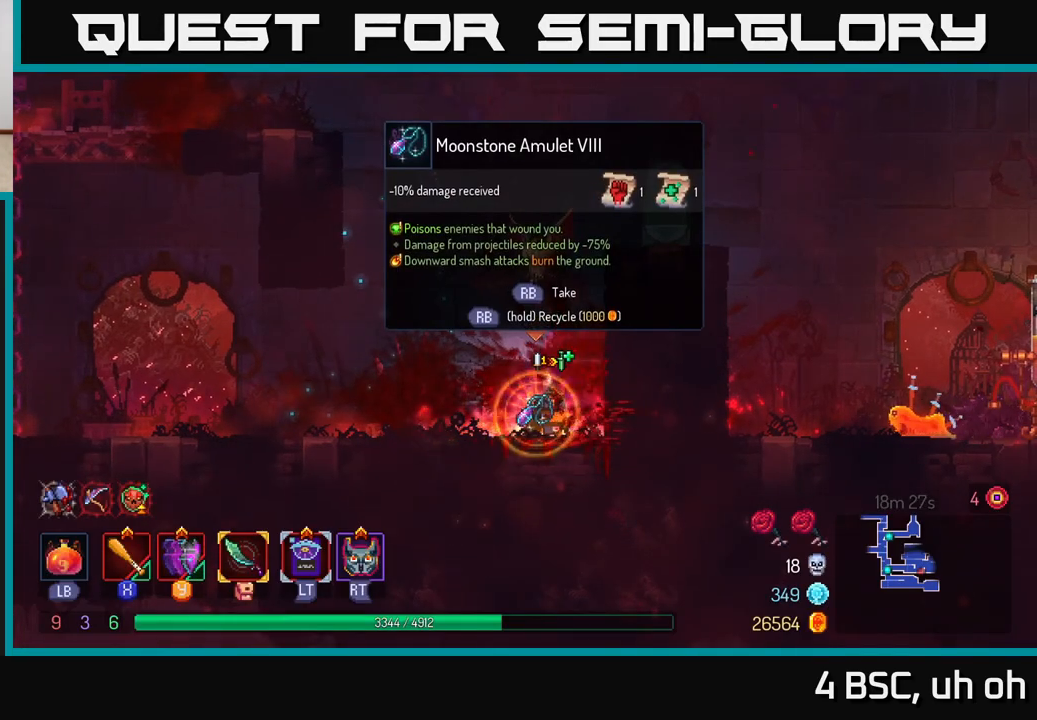
{"buttons": ["A"], "left_stick": "right", "right_stick": "center", "events": [[283, "left_stick", "right"], [333, "R1", "up"], [500, "A", "down"]]}
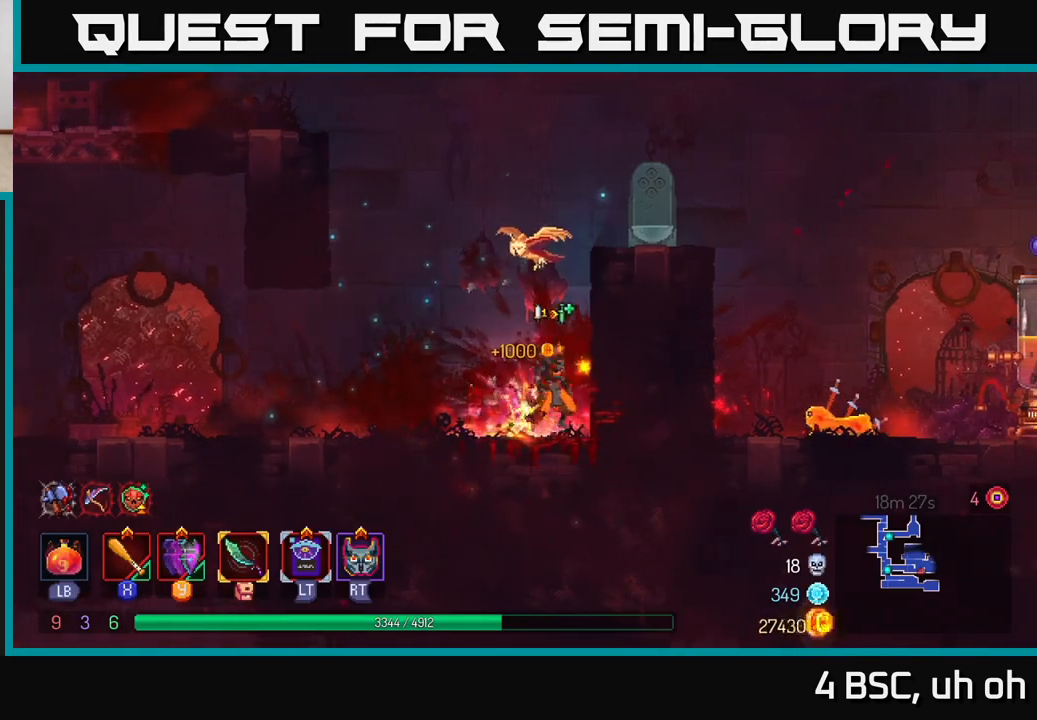
{"buttons": [], "left_stick": "right", "right_stick": "center", "events": [[100, "A", "up"], [200, "A", "down"], [283, "A", "up"]]}